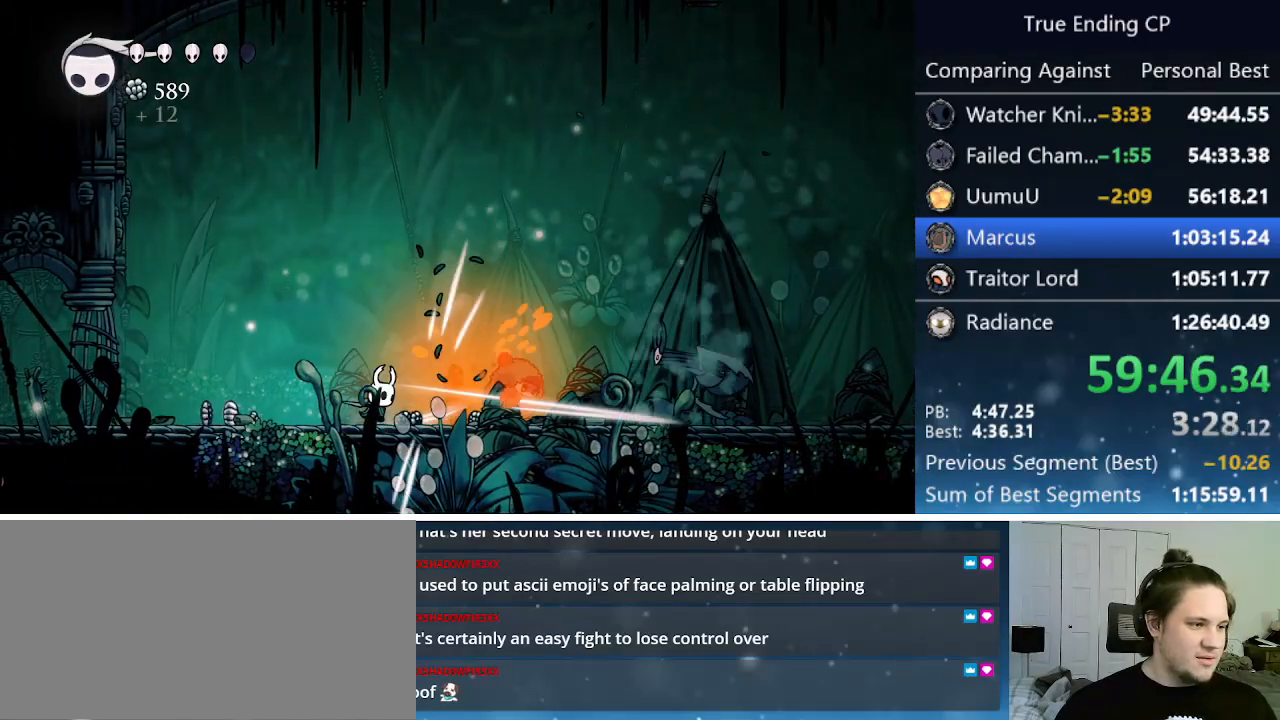
Gameplay with keyboard; each line is a JSON object with the keys held at the frame after it. "events" lists presses ("down") and releases ("up") of "cast", "cdash", "dash", "dnail", "down", "focus", "jump", "left", "menu", "nail", "pause", "right" and "up" between this image and that frame as [ms after this image, input, new state], when the widget could be followed in between. No other keys are recorded. Mouse input is not recorded. Key names are as the overlay labels them; some are game actions (e.g. jump) rather than physical keys.
{"keys": ["right"], "events": [[33, "nail", "up"], [350, "nail", "down"], [500, "nail", "up"]]}
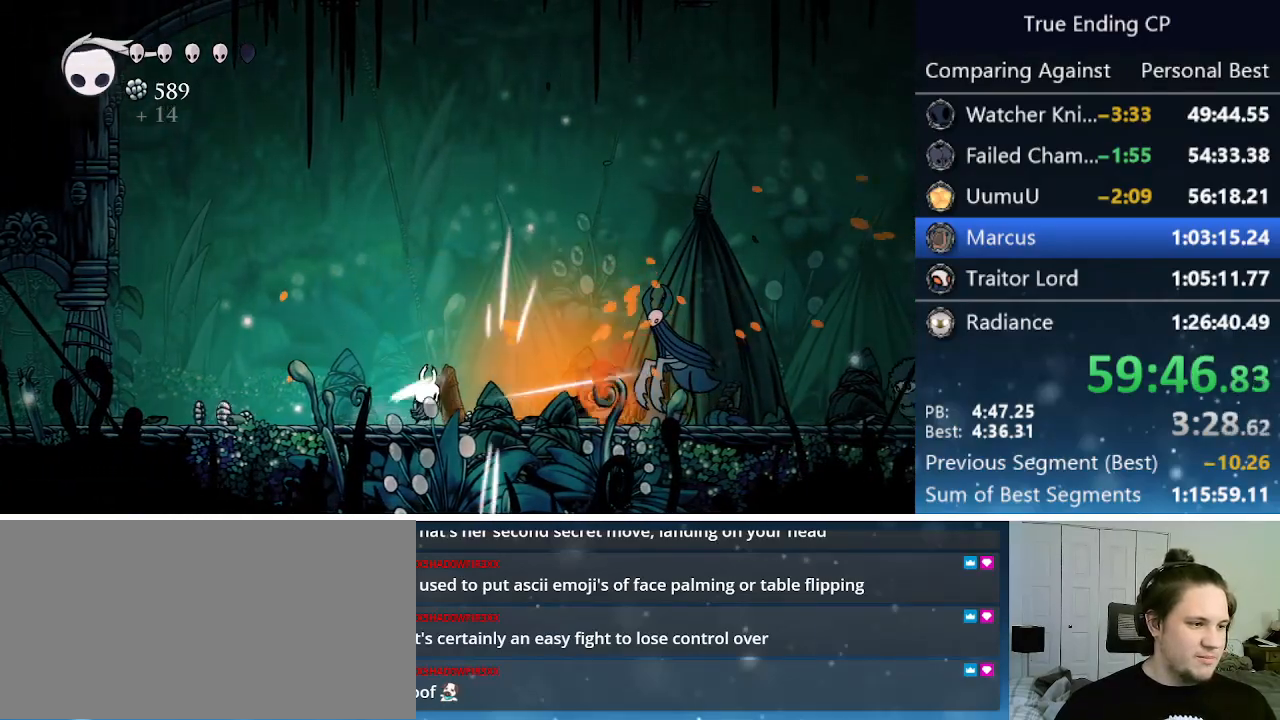
{"keys": ["left"], "events": [[33, "cast", "down"], [83, "cast", "up"], [83, "right", "up"], [183, "cast", "down"], [233, "cast", "up"], [266, "cast", "down"], [316, "cast", "up"], [416, "left", "down"]]}
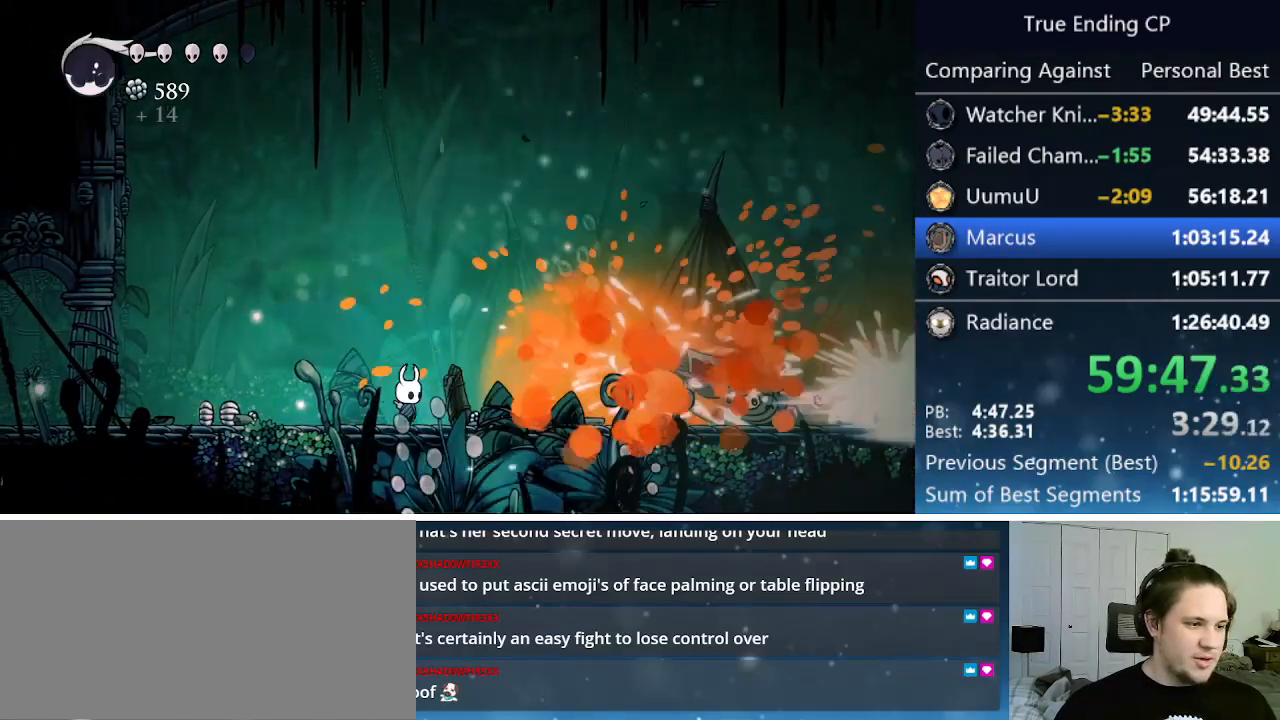
{"keys": ["left"], "events": []}
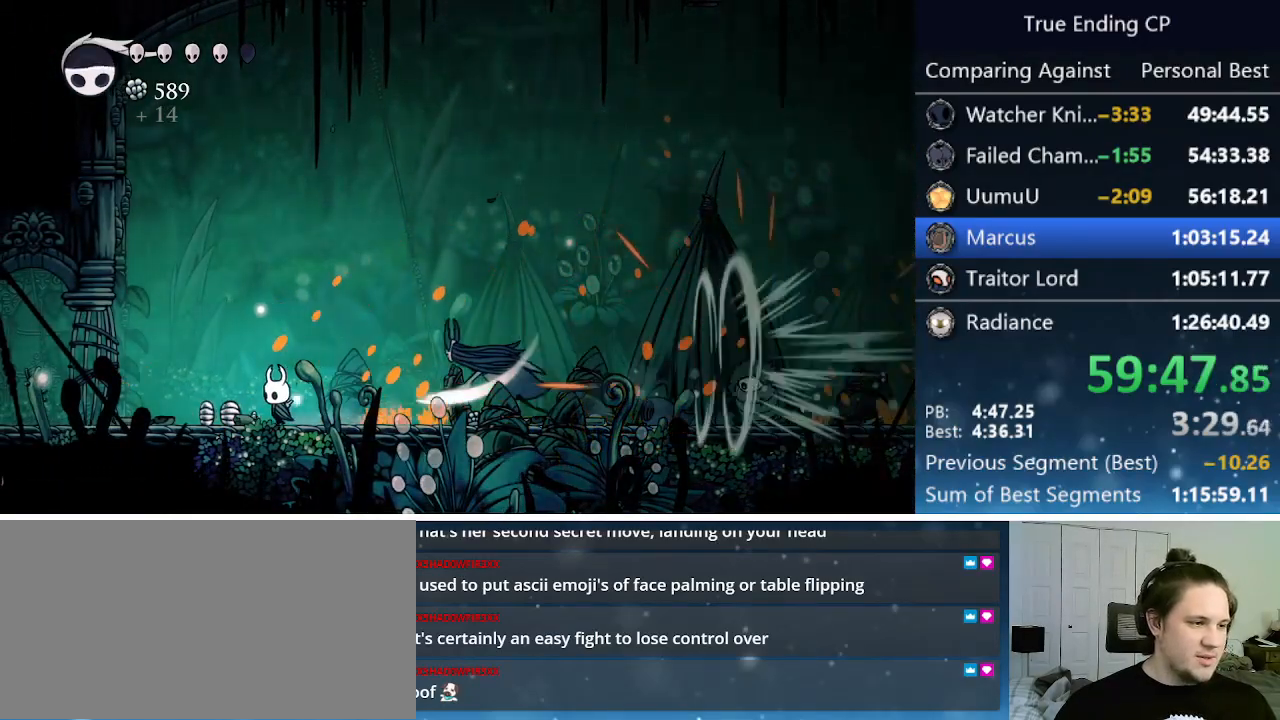
{"keys": ["right"], "events": [[166, "left", "up"], [166, "right", "down"], [200, "cast", "down"], [300, "right", "up"], [350, "cast", "up"], [500, "right", "down"]]}
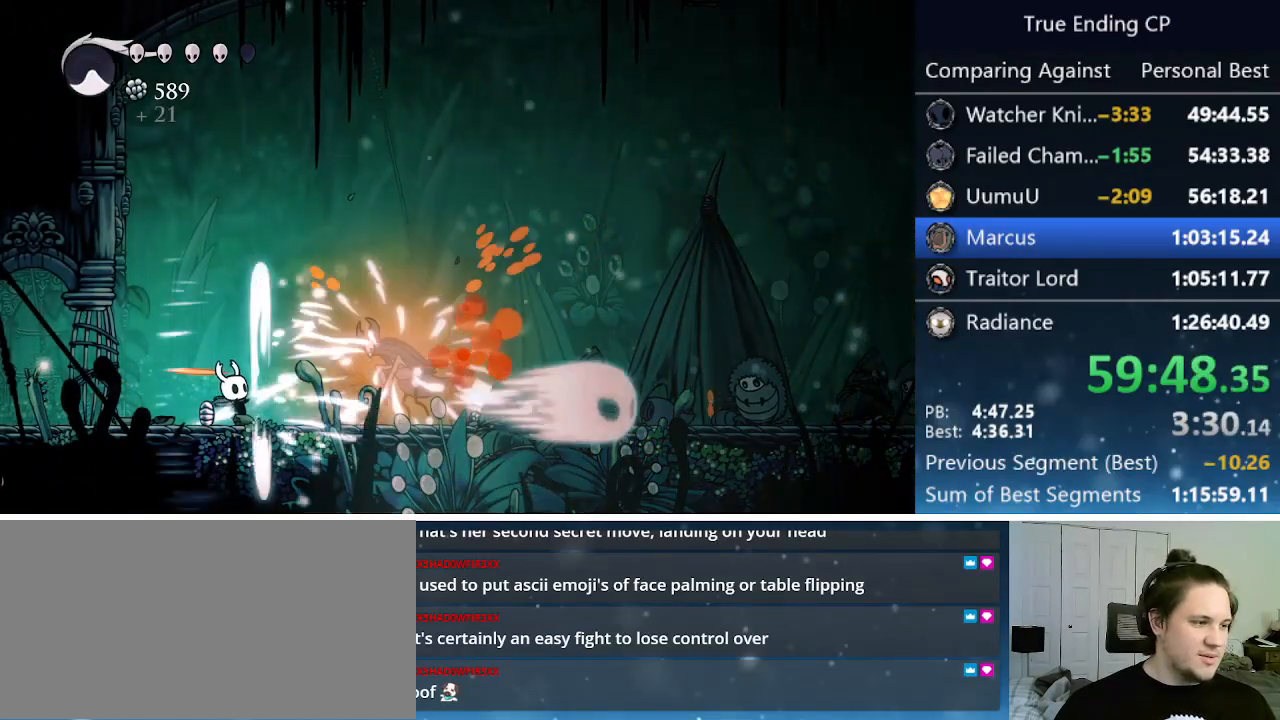
{"keys": ["nail", "right"], "events": [[466, "nail", "down"]]}
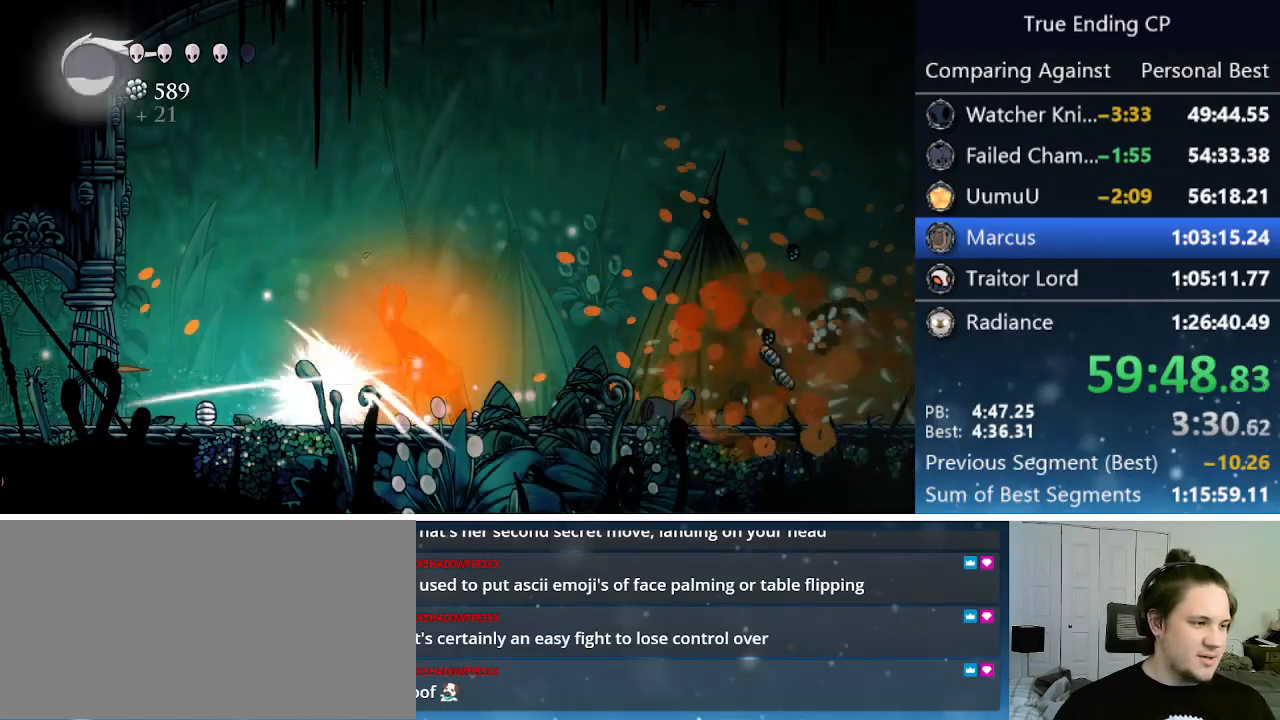
{"keys": ["left", "nail"], "events": [[50, "jump", "down"], [100, "left", "down"], [100, "right", "up"], [233, "jump", "up"], [233, "left", "up"], [233, "nail", "up"], [233, "right", "down"], [433, "nail", "down"], [466, "left", "down"], [466, "right", "up"]]}
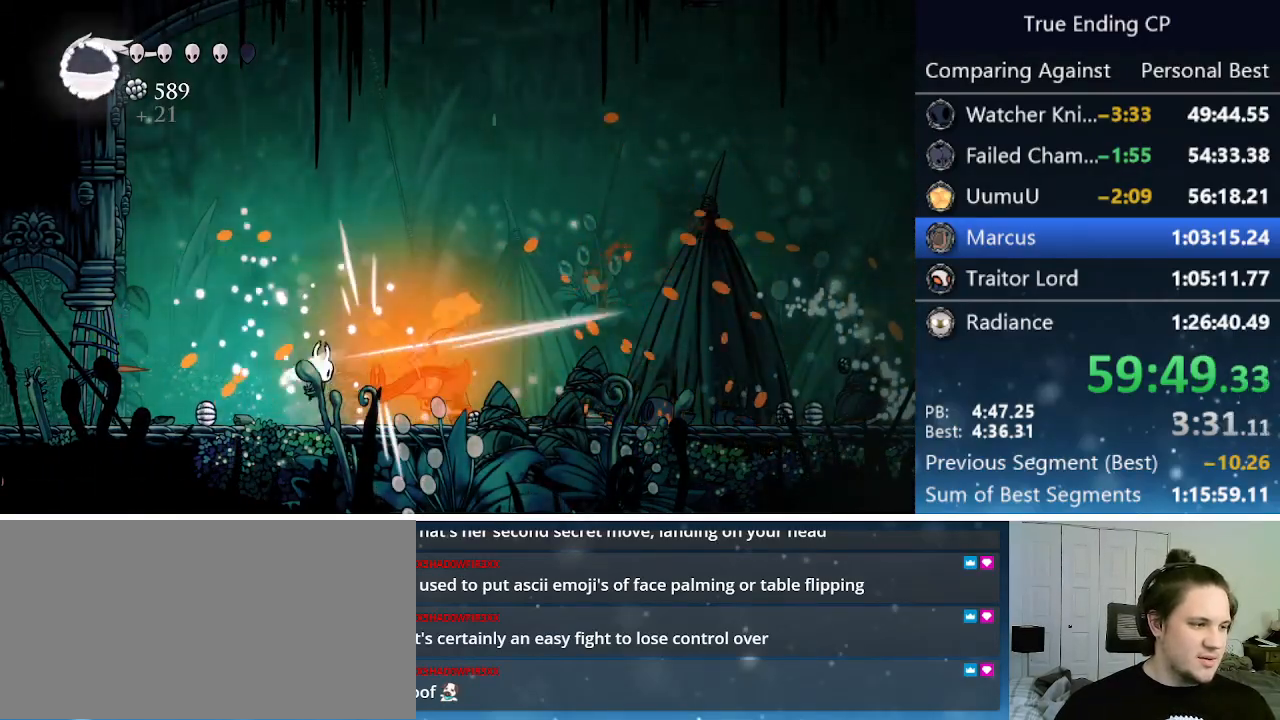
{"keys": ["right"], "events": [[16, "nail", "up"], [66, "dash", "down"], [266, "dash", "up"], [450, "left", "up"], [450, "right", "down"]]}
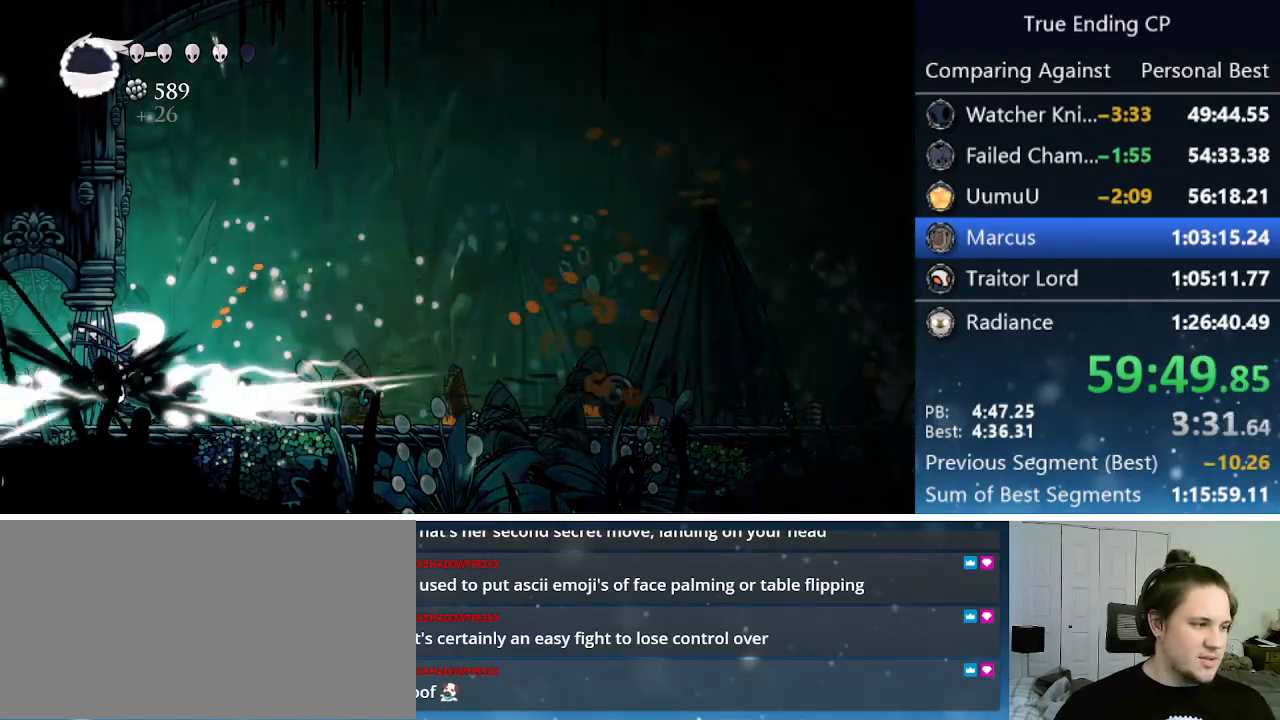
{"keys": ["nail", "right", "up"], "events": [[133, "right", "up"], [283, "right", "down"], [366, "up", "down"], [466, "nail", "down"]]}
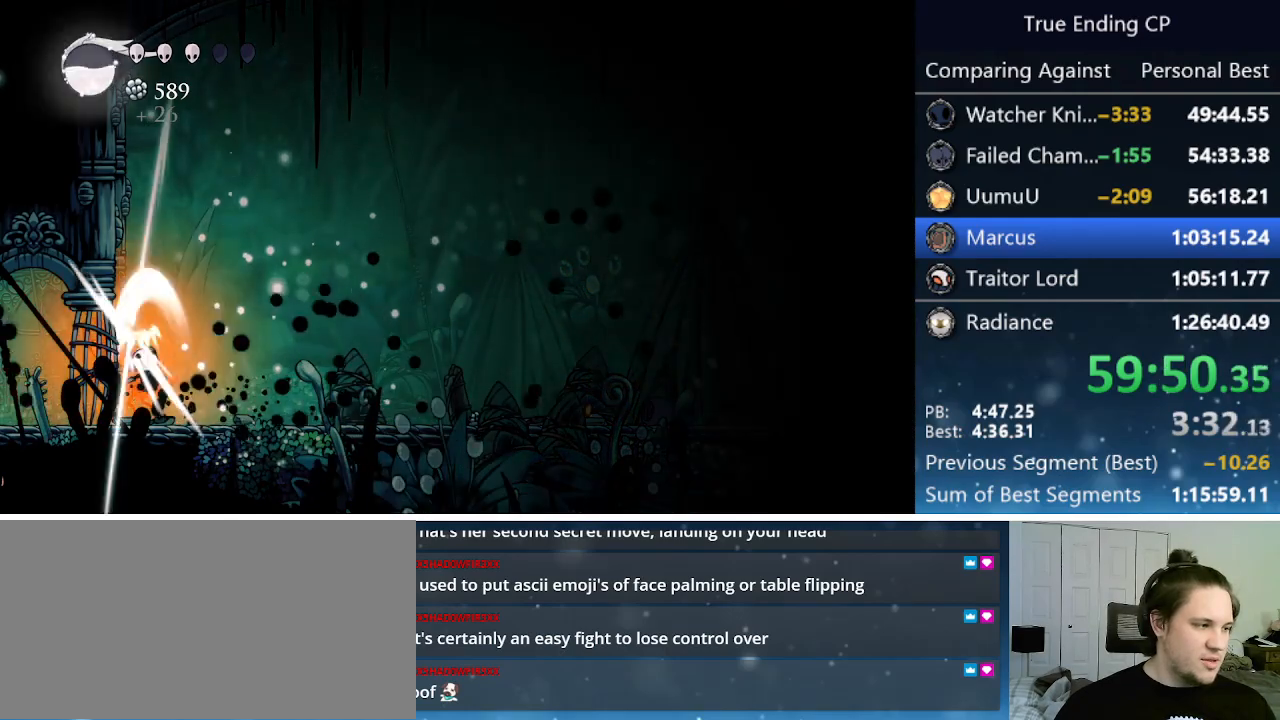
{"keys": ["left", "nail", "up"], "events": [[100, "nail", "up"], [100, "right", "up"], [100, "up", "up"], [200, "up", "down"], [233, "right", "down"], [333, "nail", "down"], [333, "right", "up"], [483, "left", "down"]]}
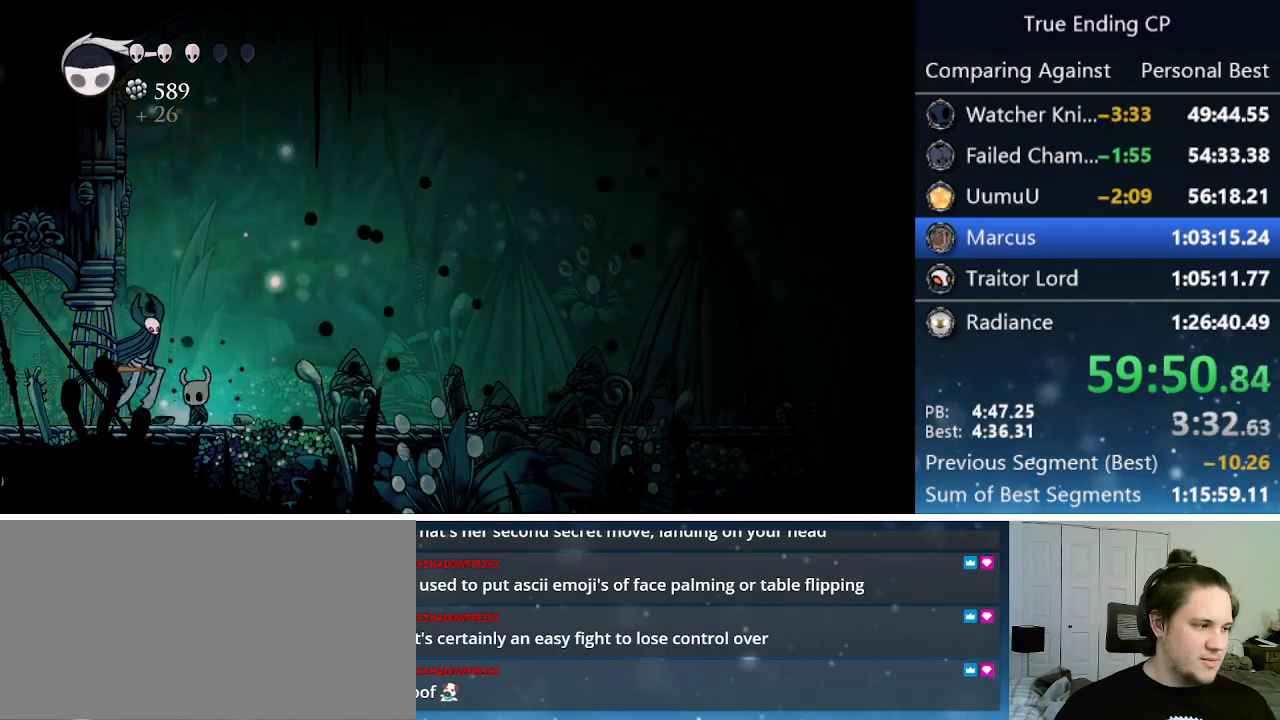
{"keys": ["jump", "nail", "right"], "events": [[33, "left", "up"], [33, "nail", "up"], [33, "right", "down"], [133, "up", "up"], [250, "left", "down"], [250, "right", "up"], [300, "jump", "down"], [300, "nail", "down"], [400, "left", "up"], [400, "right", "down"]]}
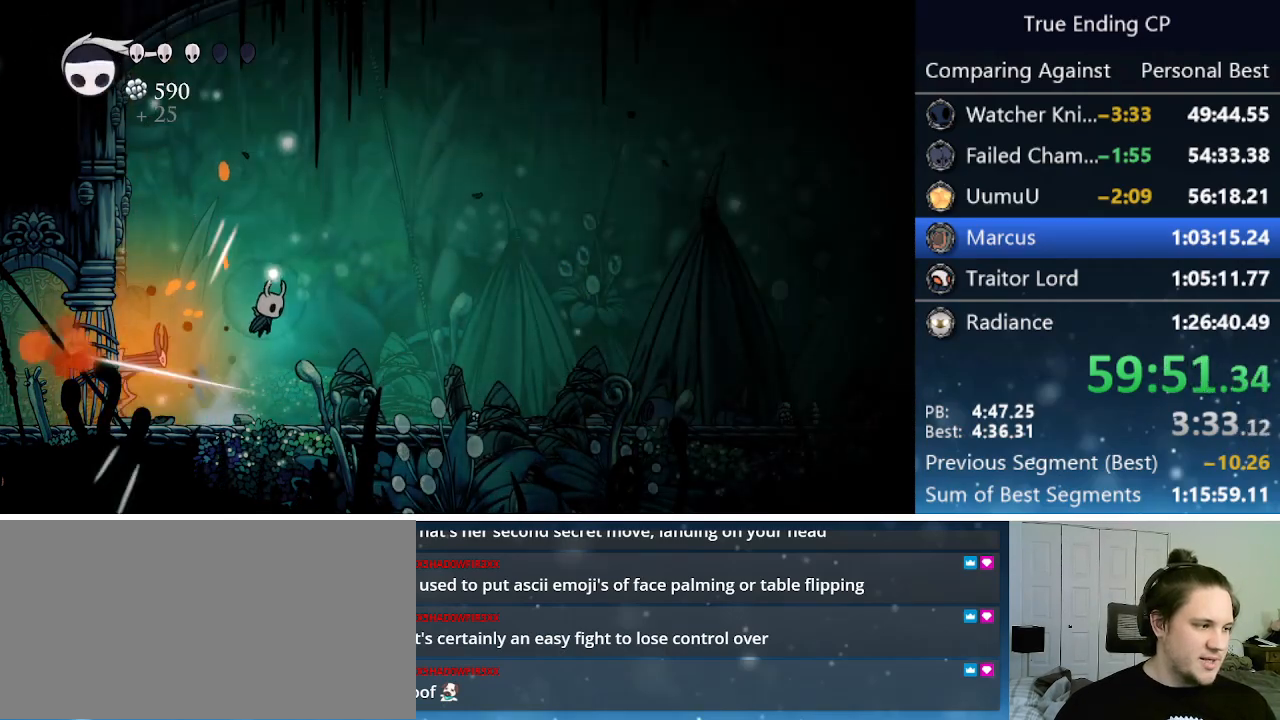
{"keys": ["dash", "left"], "events": [[333, "jump", "up"], [333, "nail", "up"], [366, "dash", "down"], [366, "left", "down"], [366, "right", "up"]]}
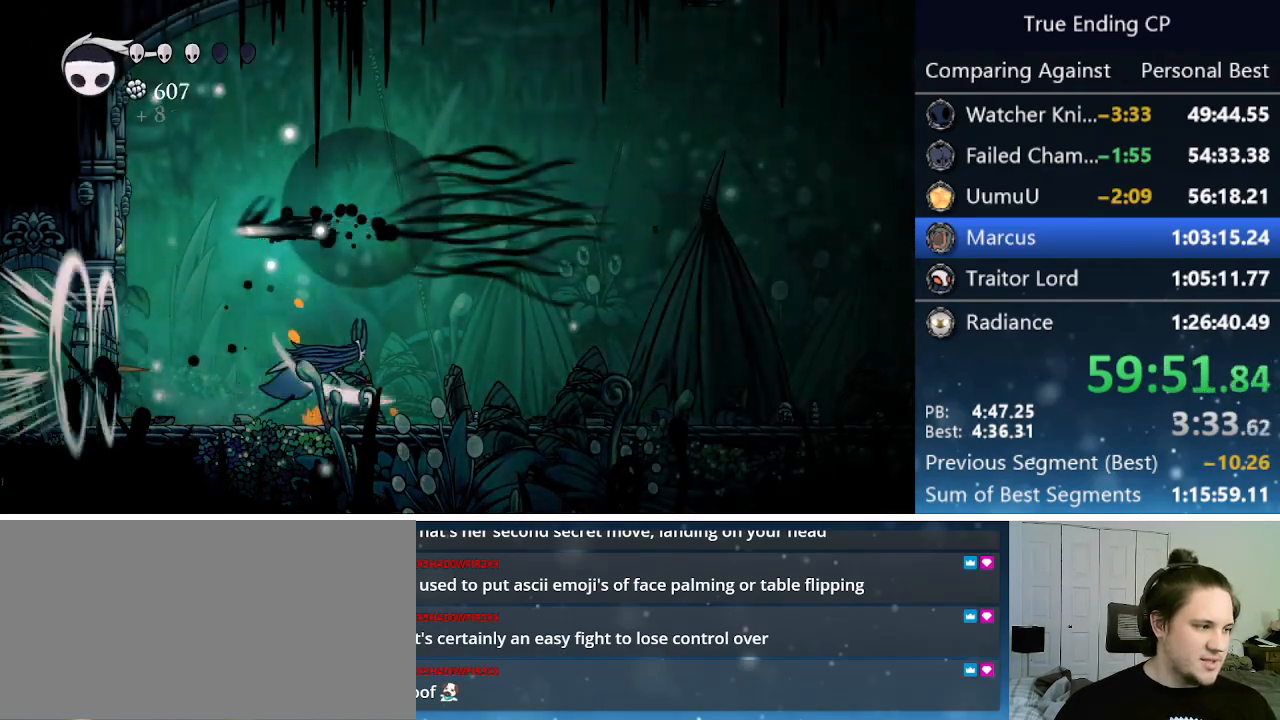
{"keys": ["right"], "events": [[50, "dash", "up"], [100, "left", "up"], [100, "right", "down"]]}
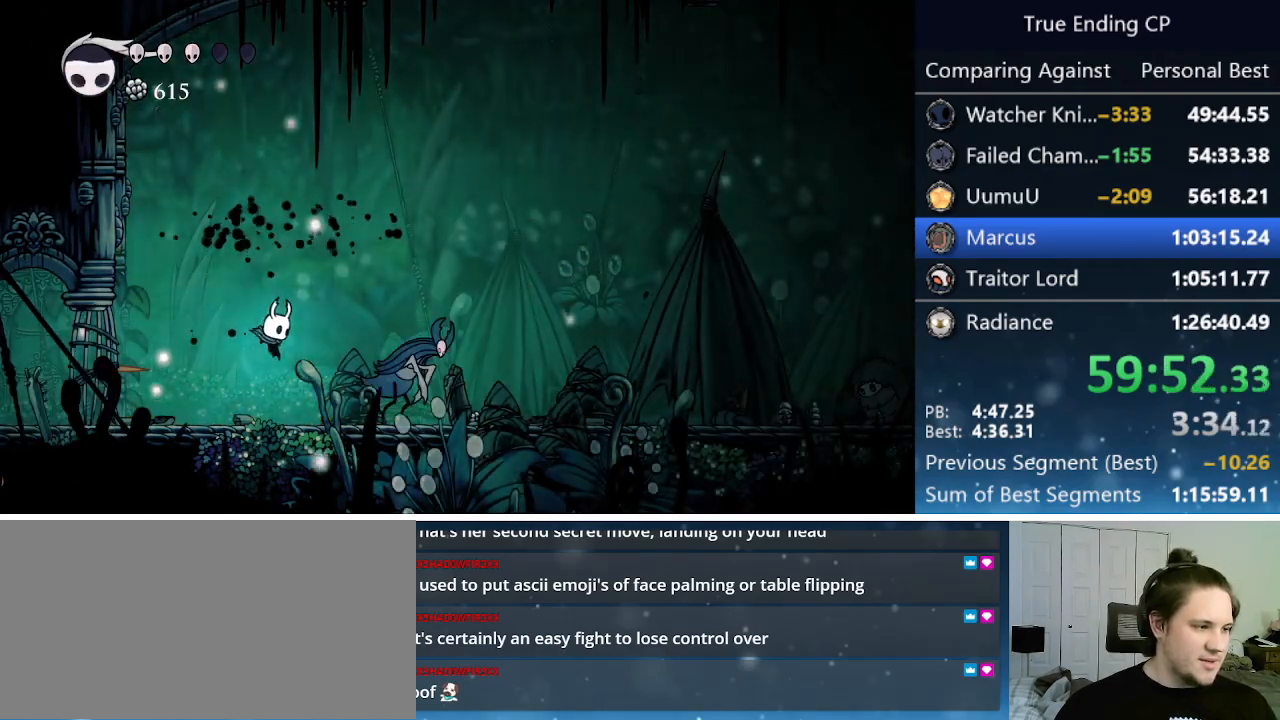
{"keys": ["right"], "events": [[116, "nail", "down"], [166, "nail", "up"], [266, "cast", "down"], [300, "cast", "up"], [350, "cast", "down"], [450, "cast", "up"]]}
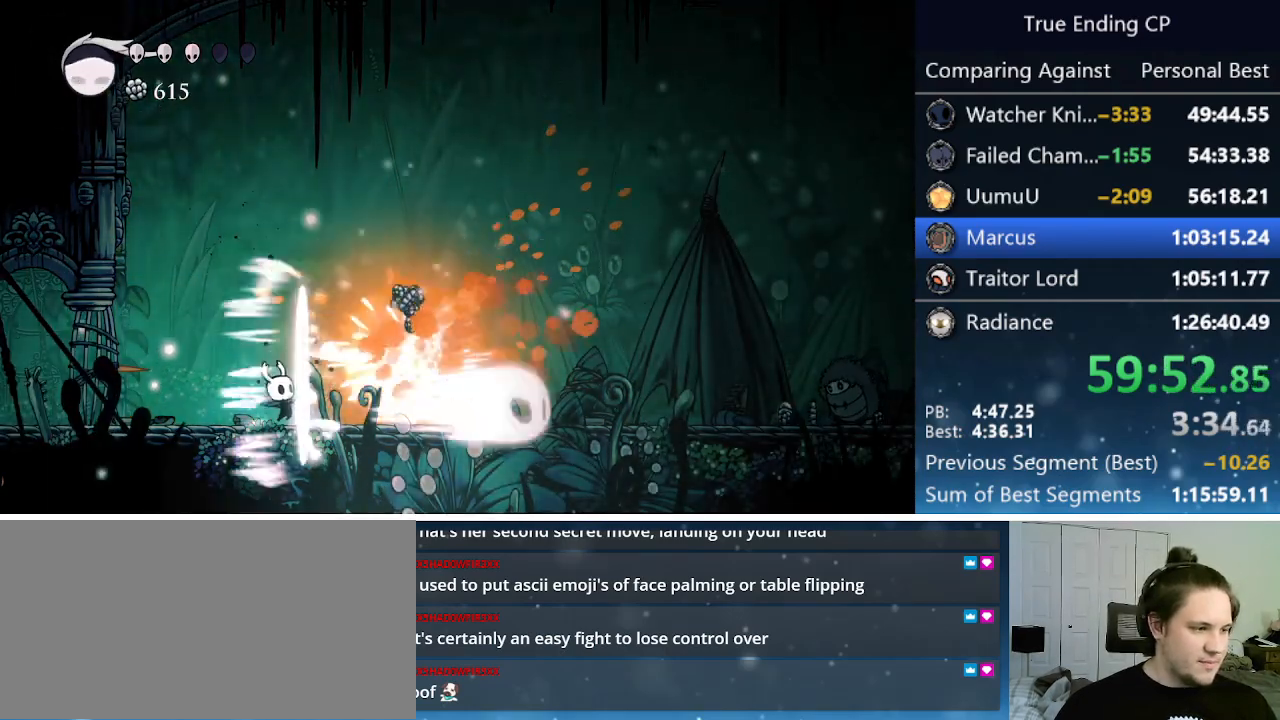
{"keys": ["right"], "events": []}
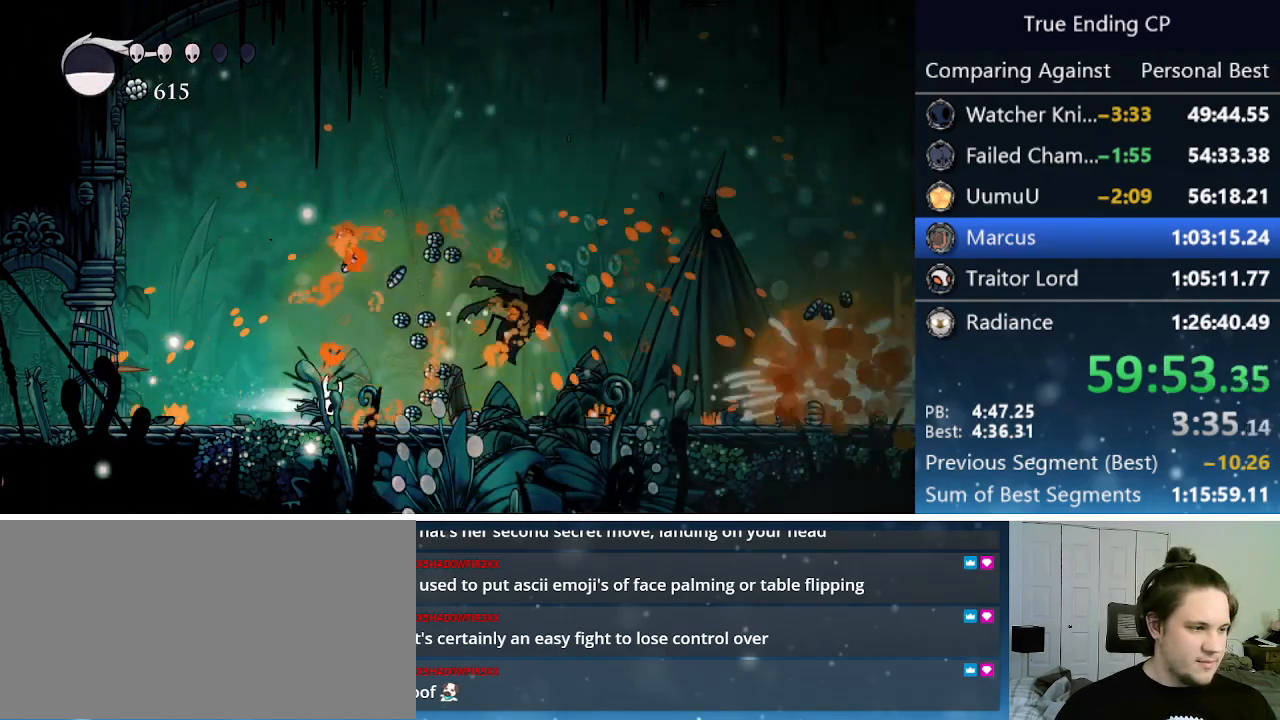
{"keys": ["right"], "events": [[16, "dash", "down"], [200, "dash", "up"]]}
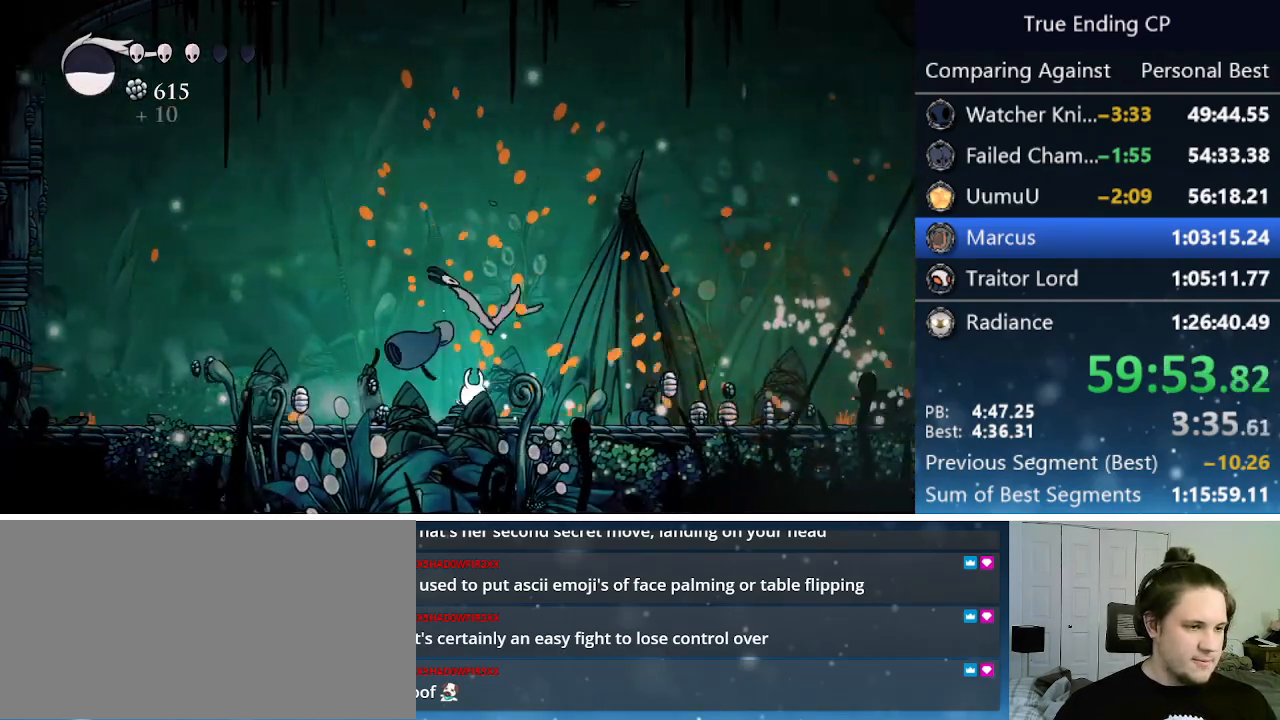
{"keys": ["right"], "events": [[66, "dash", "down"], [300, "dash", "up"]]}
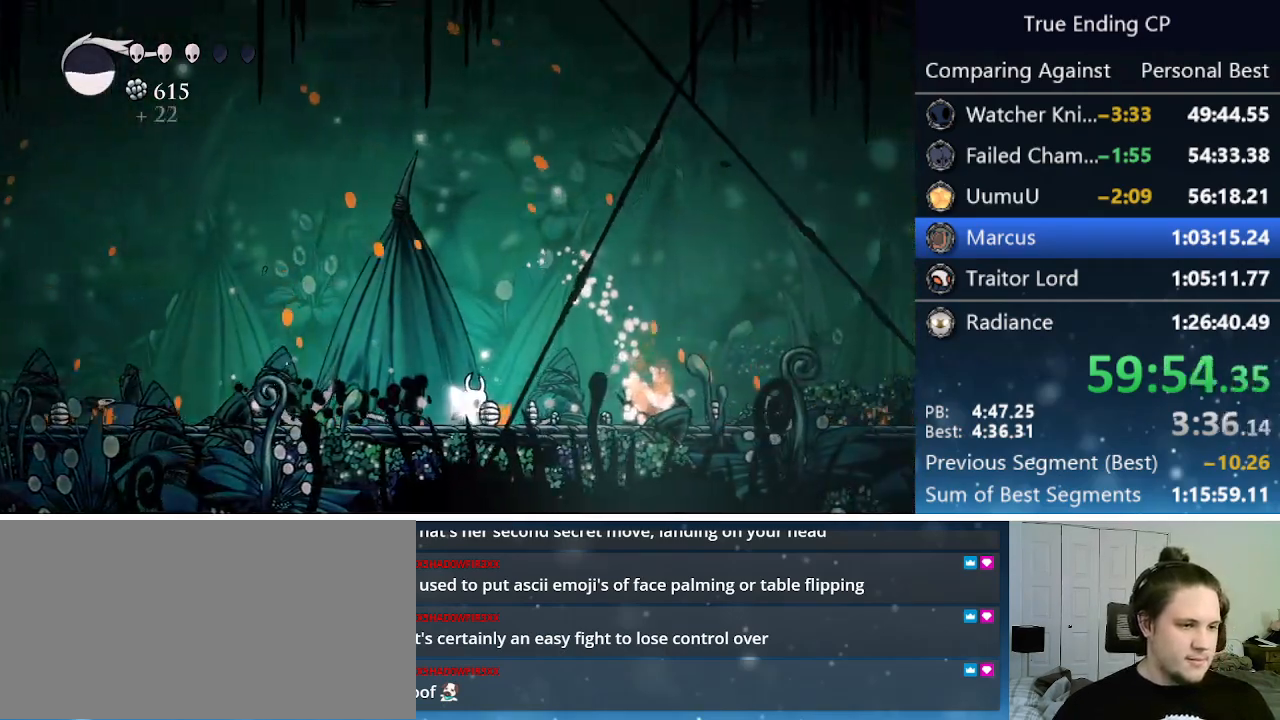
{"keys": ["jump", "right"], "events": [[466, "jump", "down"]]}
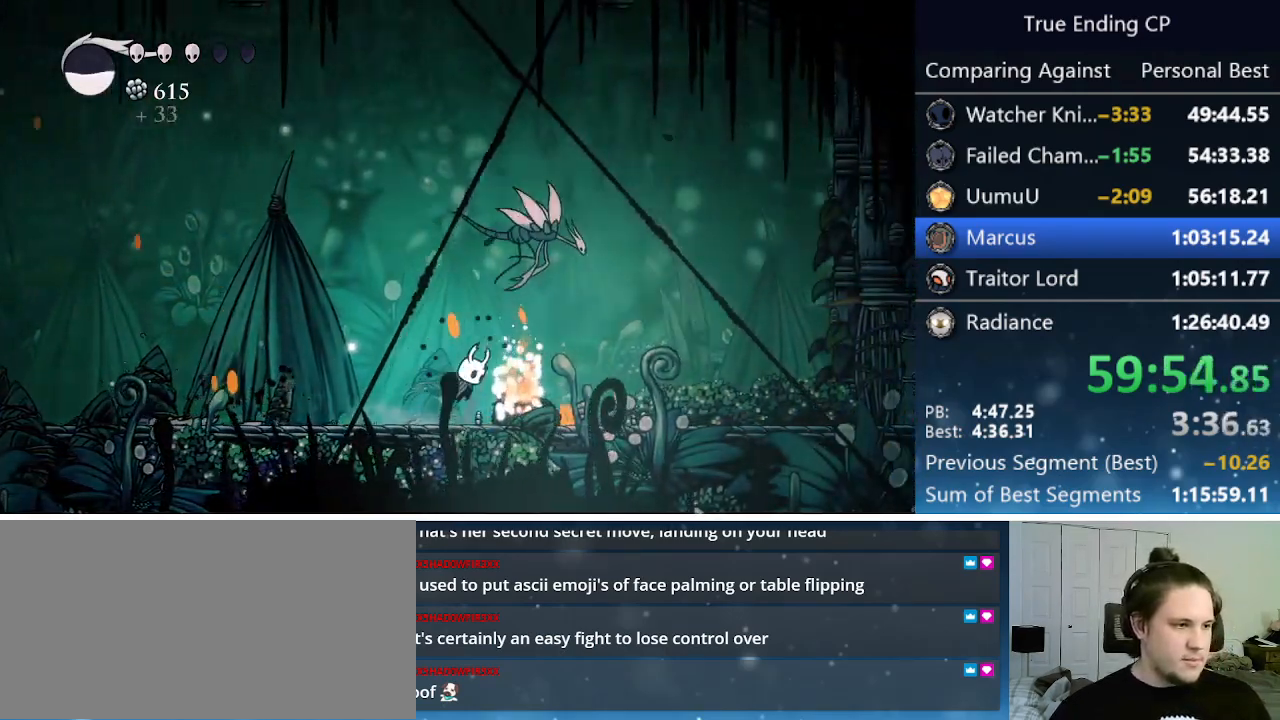
{"keys": ["cast", "up"], "events": [[100, "up", "down"], [150, "jump", "up"], [200, "nail", "down"], [233, "right", "up"], [283, "nail", "up"], [333, "cast", "down"], [383, "cast", "up"], [433, "cast", "down"]]}
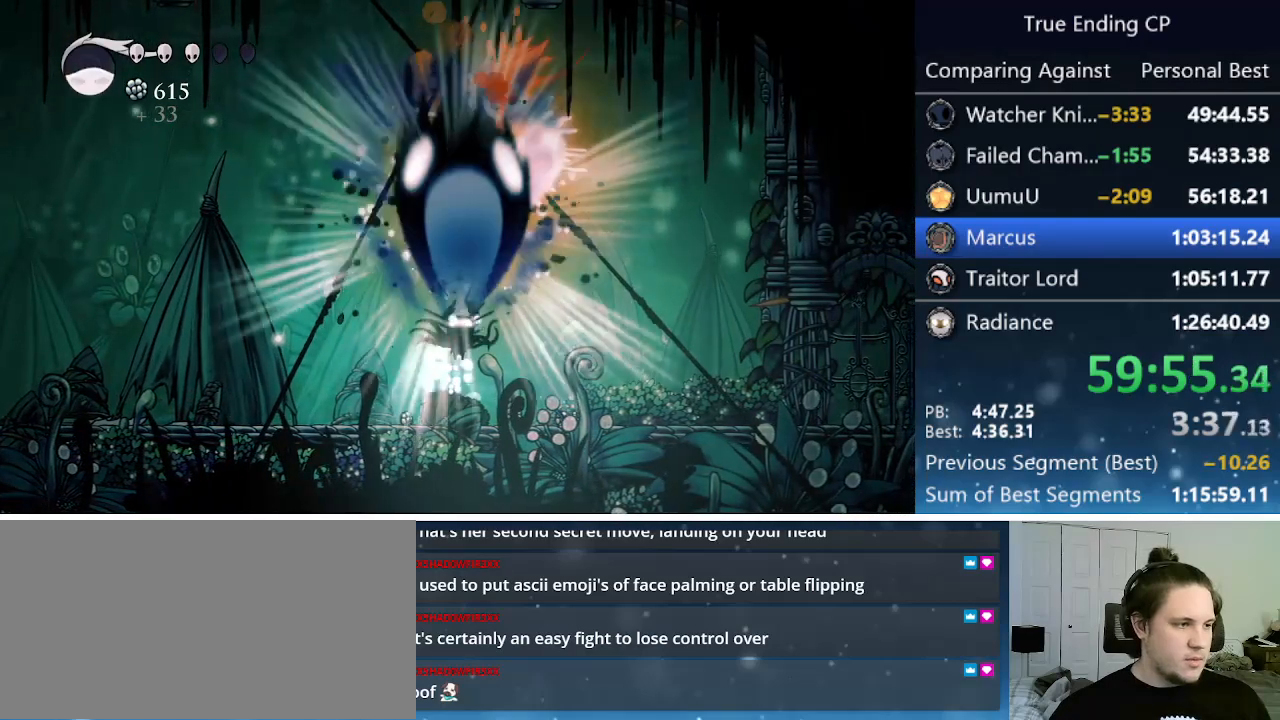
{"keys": [], "events": [[16, "cast", "up"], [200, "up", "up"]]}
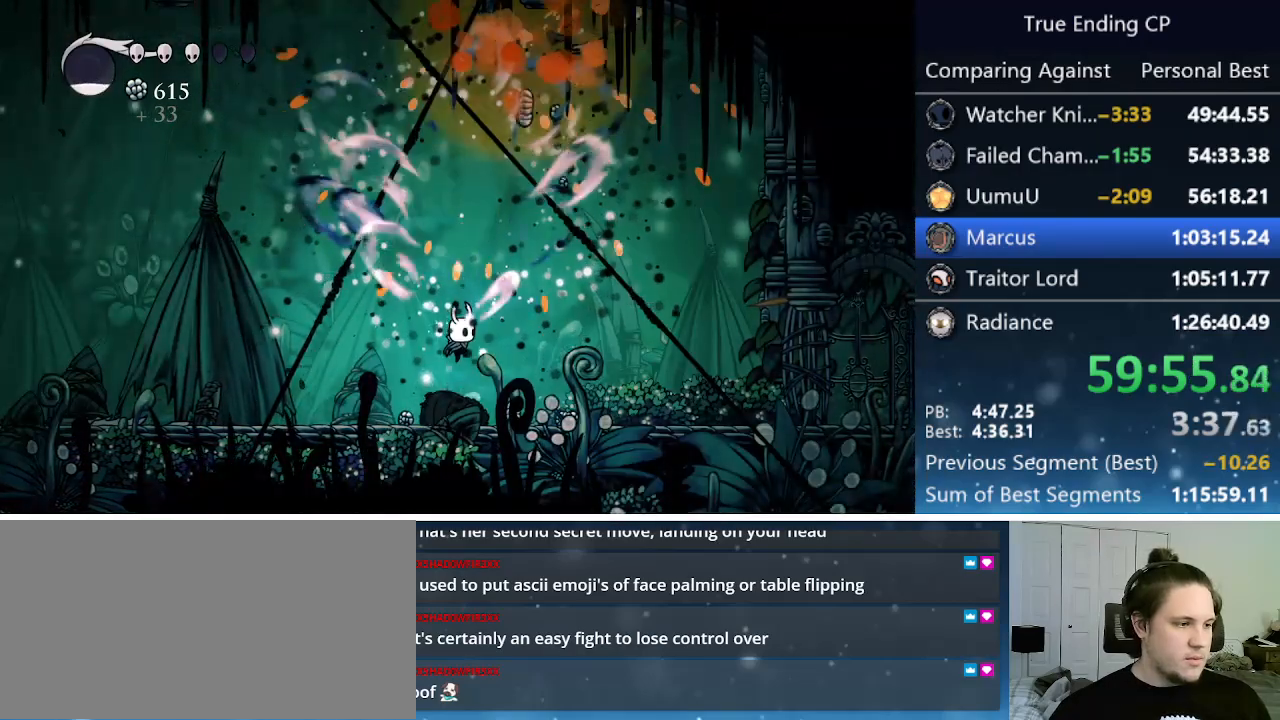
{"keys": ["up"], "events": [[133, "up", "down"], [283, "nail", "down"], [416, "nail", "up"]]}
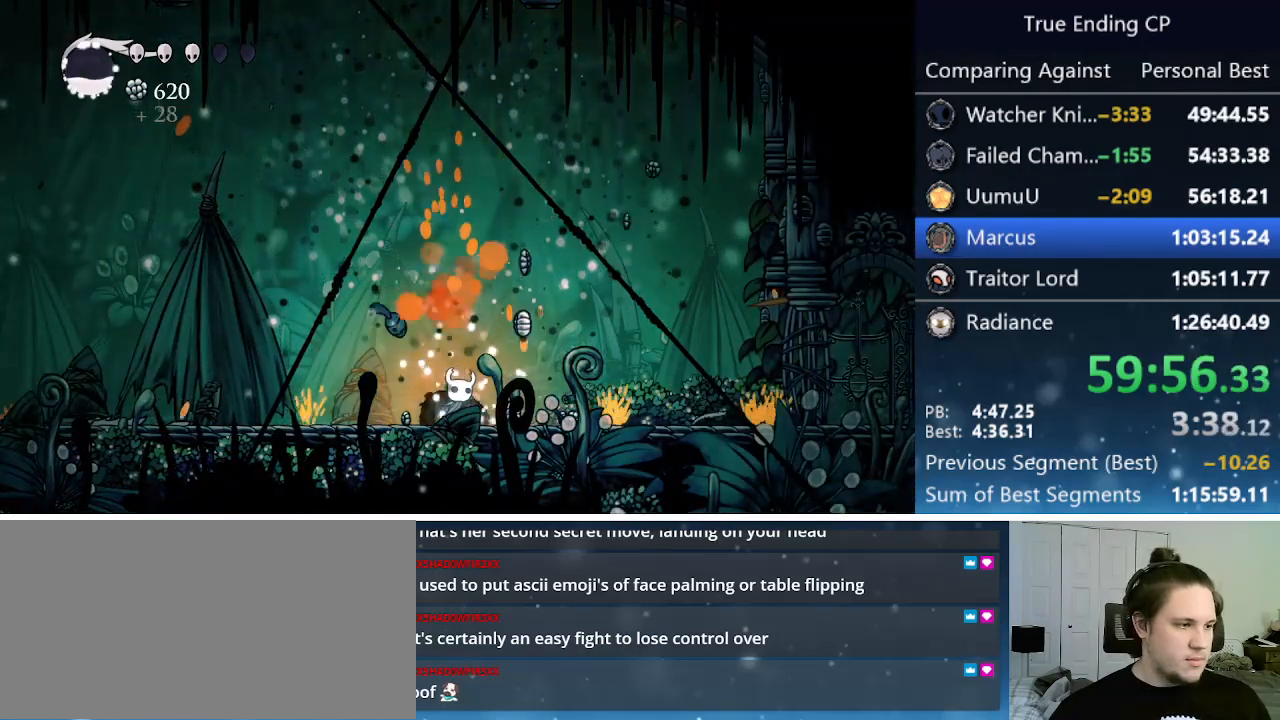
{"keys": ["up"], "events": [[150, "nail", "down"], [283, "nail", "up"]]}
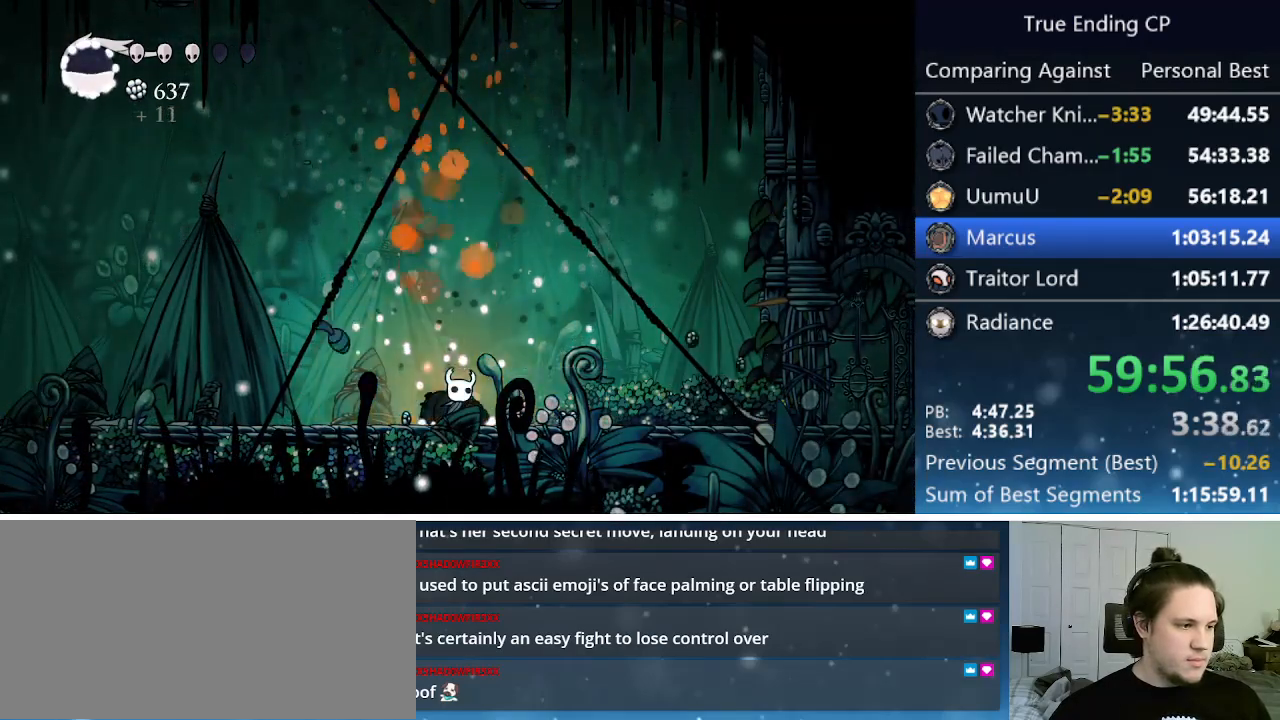
{"keys": ["right"], "events": [[16, "right", "down"], [66, "nail", "down"], [166, "dash", "down"], [216, "nail", "up"], [250, "up", "up"], [350, "dash", "up"]]}
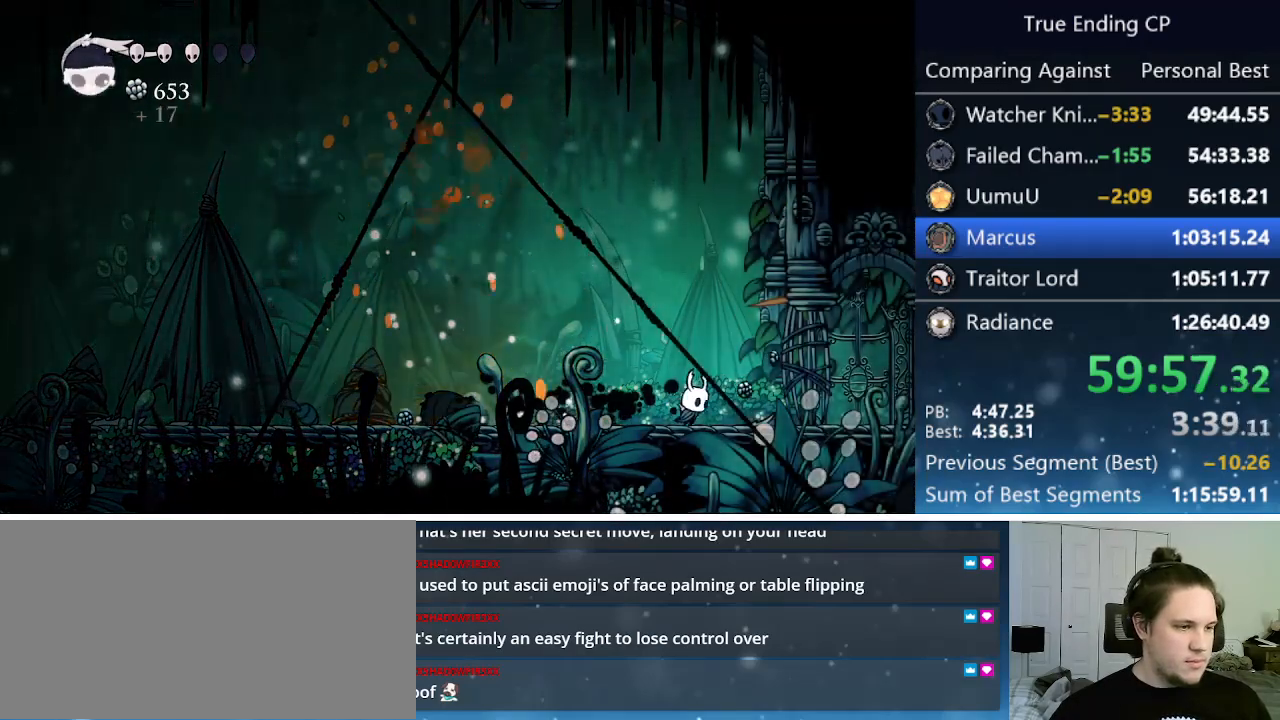
{"keys": ["right"], "events": [[233, "dash", "down"], [416, "dash", "up"]]}
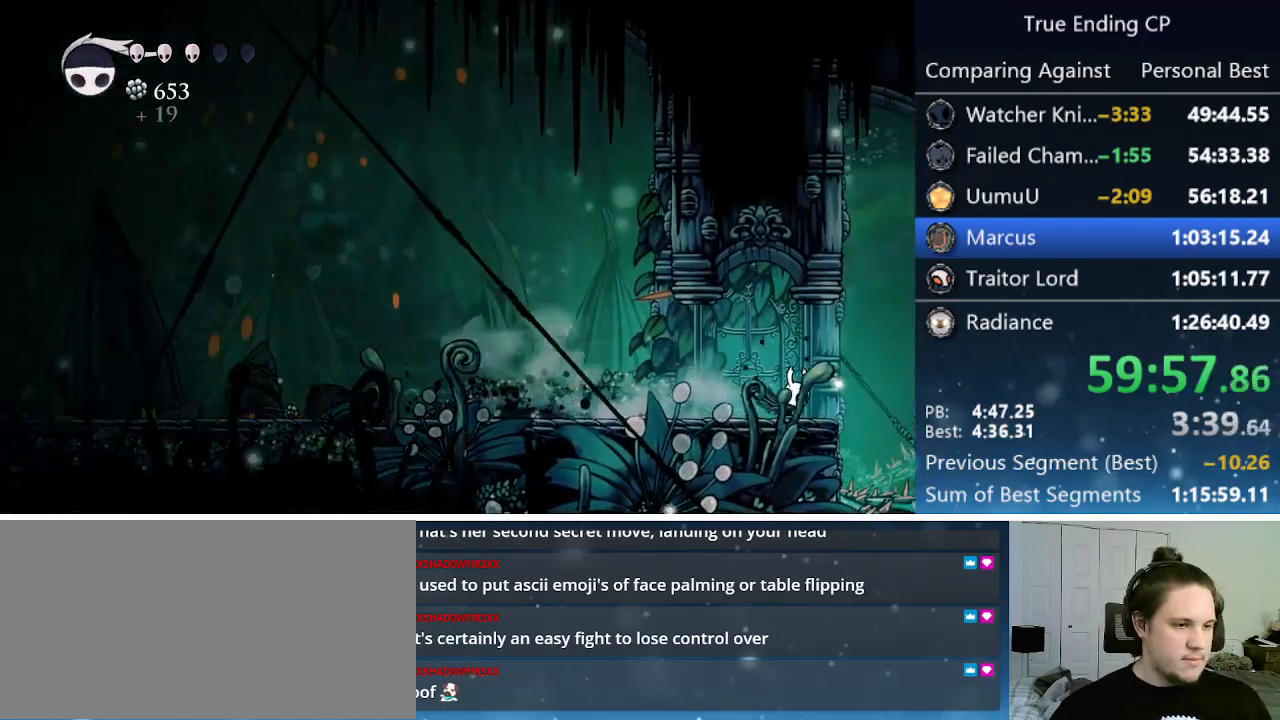
{"keys": ["jump", "left"], "events": [[250, "jump", "down"], [383, "left", "down"], [383, "right", "up"]]}
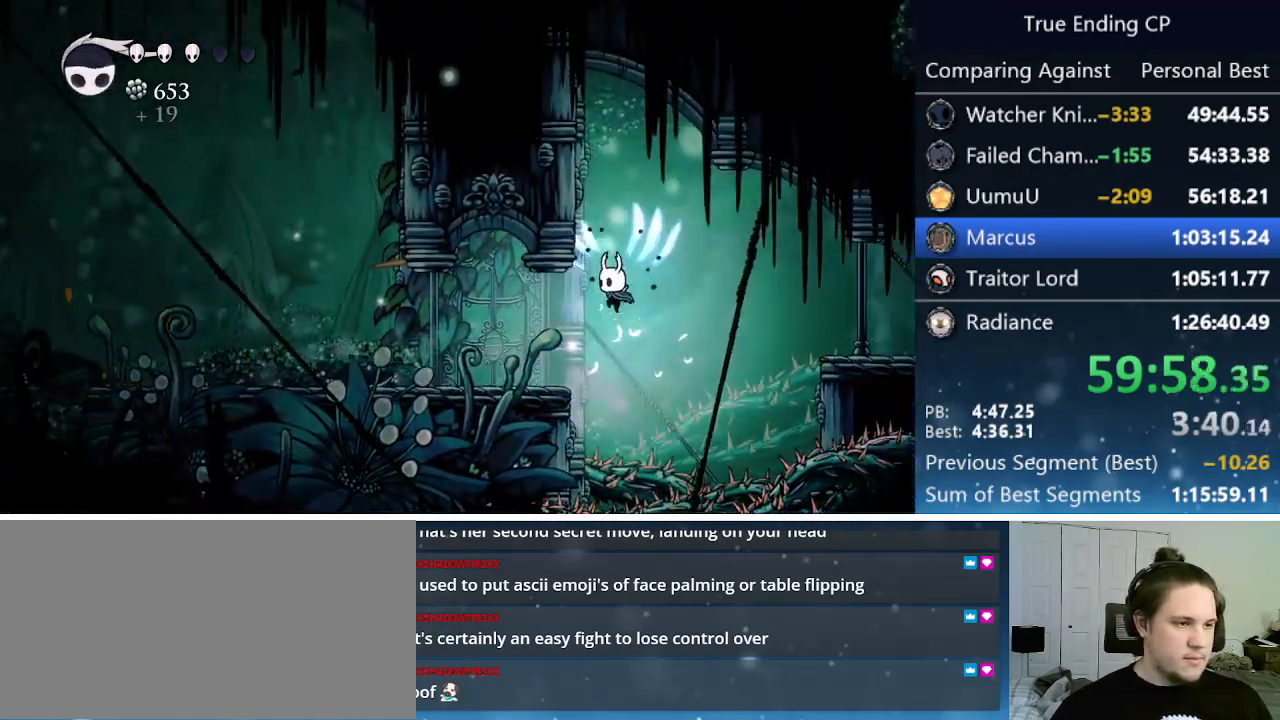
{"keys": ["right"], "events": [[216, "jump", "up"], [250, "jump", "down"], [350, "left", "up"], [350, "right", "down"], [450, "jump", "up"]]}
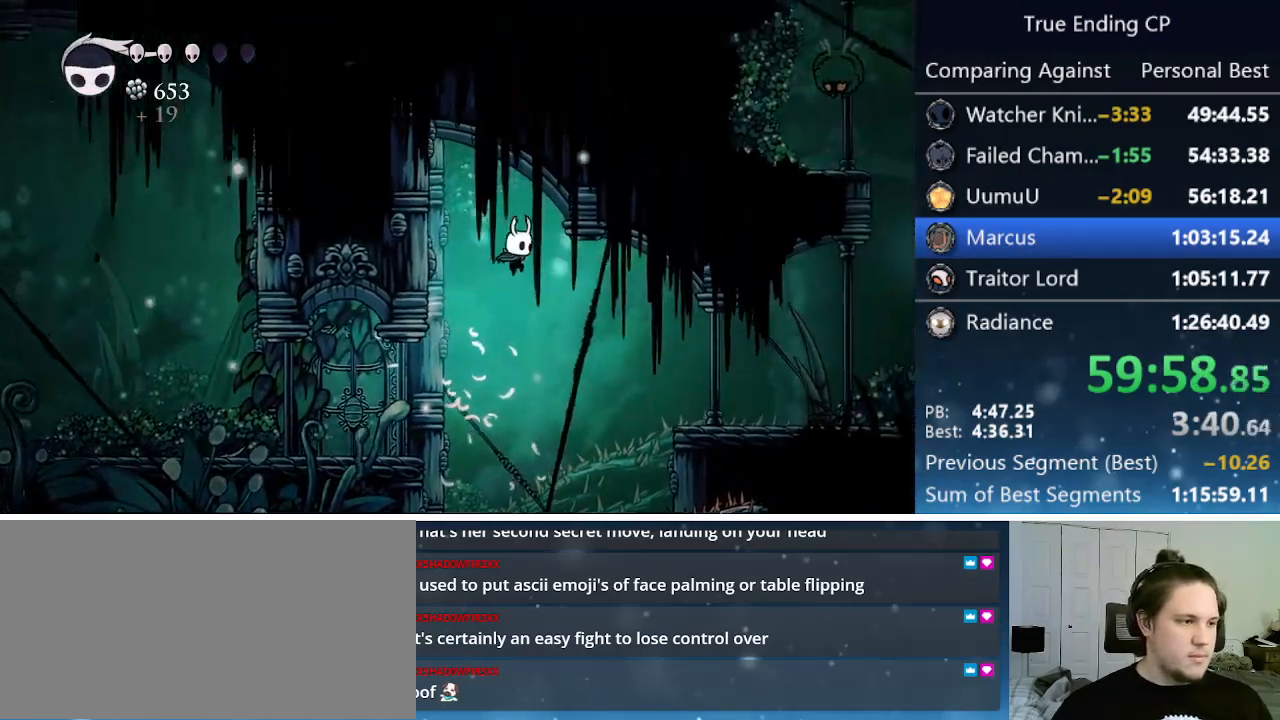
{"keys": ["dash", "right"], "events": [[316, "dash", "down"]]}
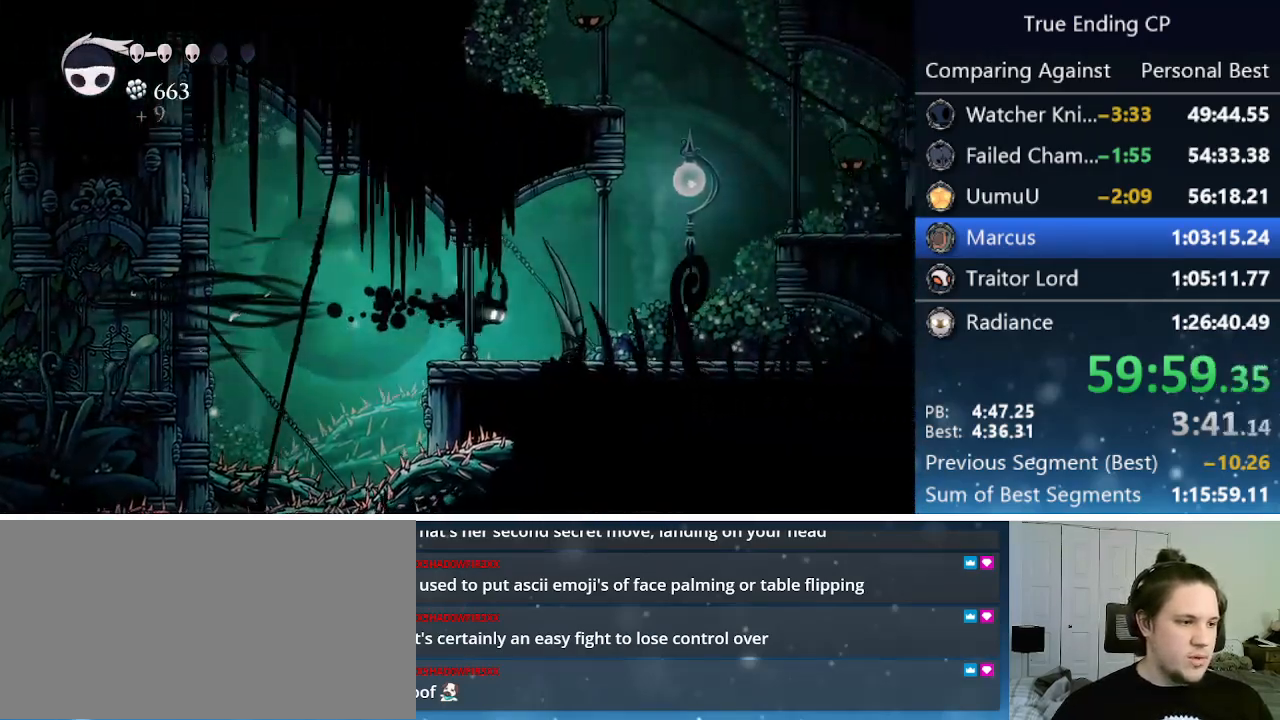
{"keys": [], "events": [[16, "dash", "up"], [150, "right", "up"], [350, "jump", "down"], [383, "right", "down"], [466, "jump", "up"], [466, "right", "up"]]}
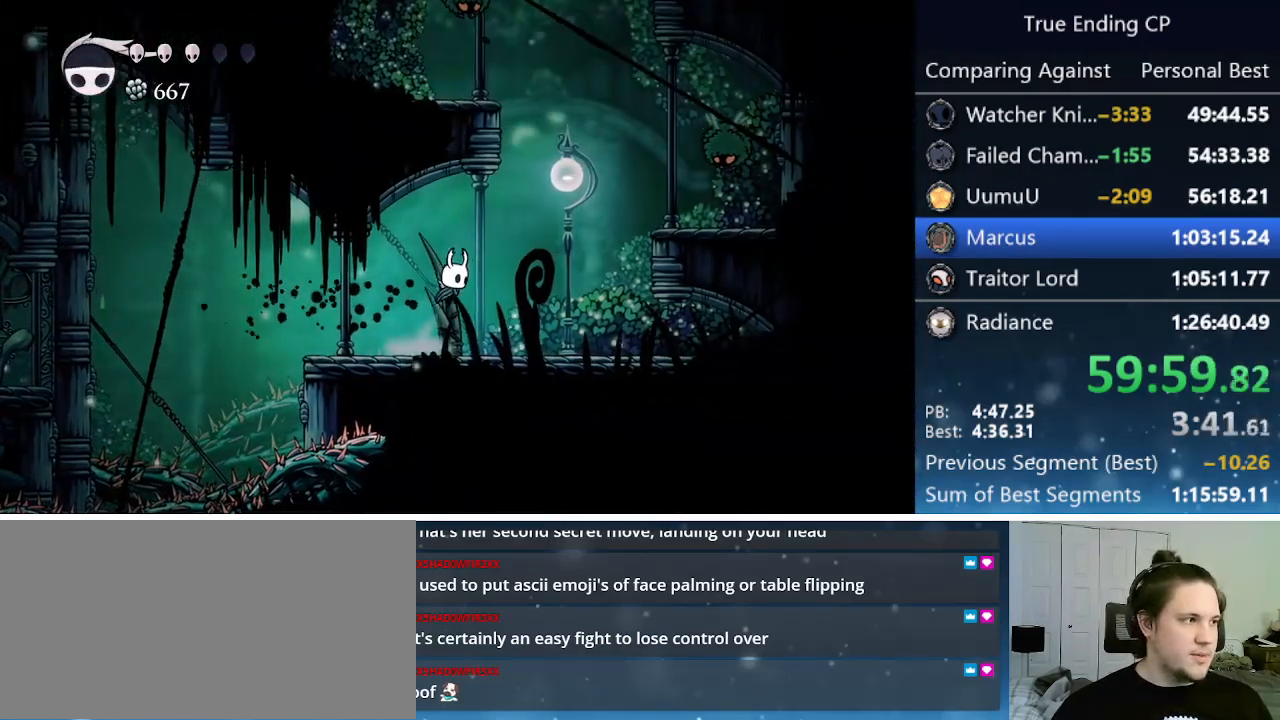
{"keys": ["jump", "right"], "events": [[400, "right", "down"], [450, "jump", "down"]]}
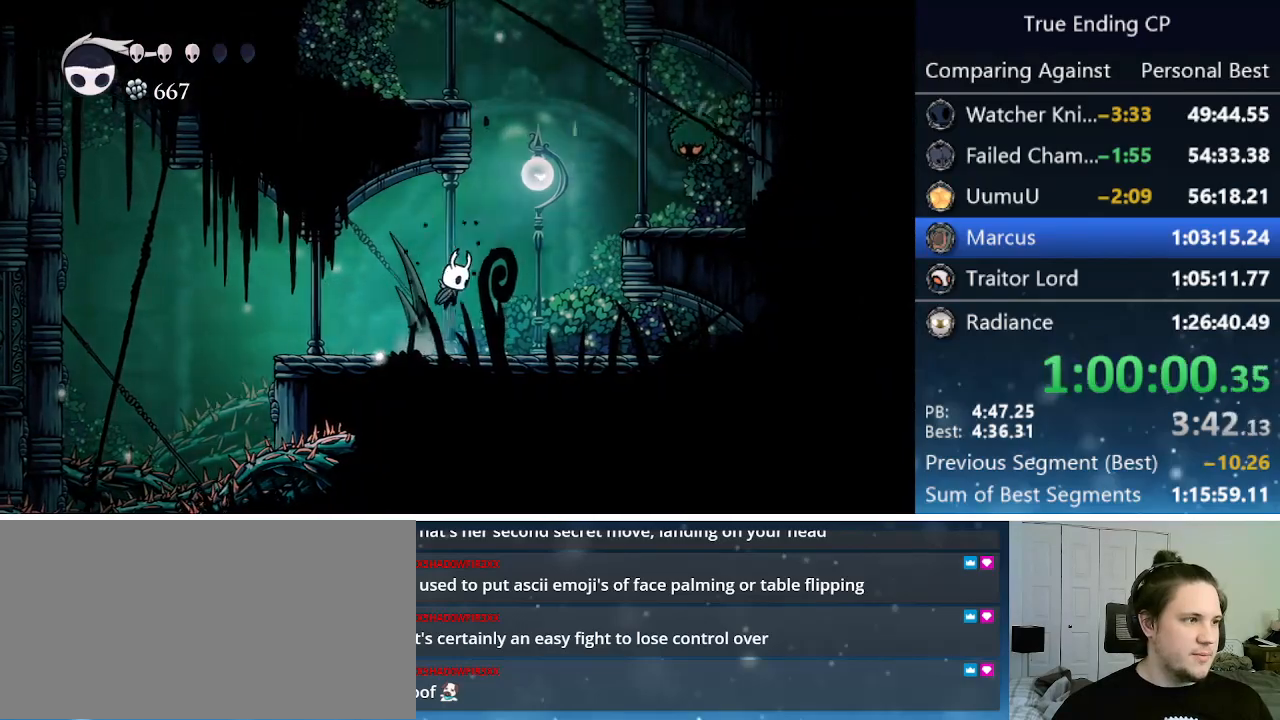
{"keys": ["jump", "left"], "events": [[233, "right", "up"], [500, "left", "down"]]}